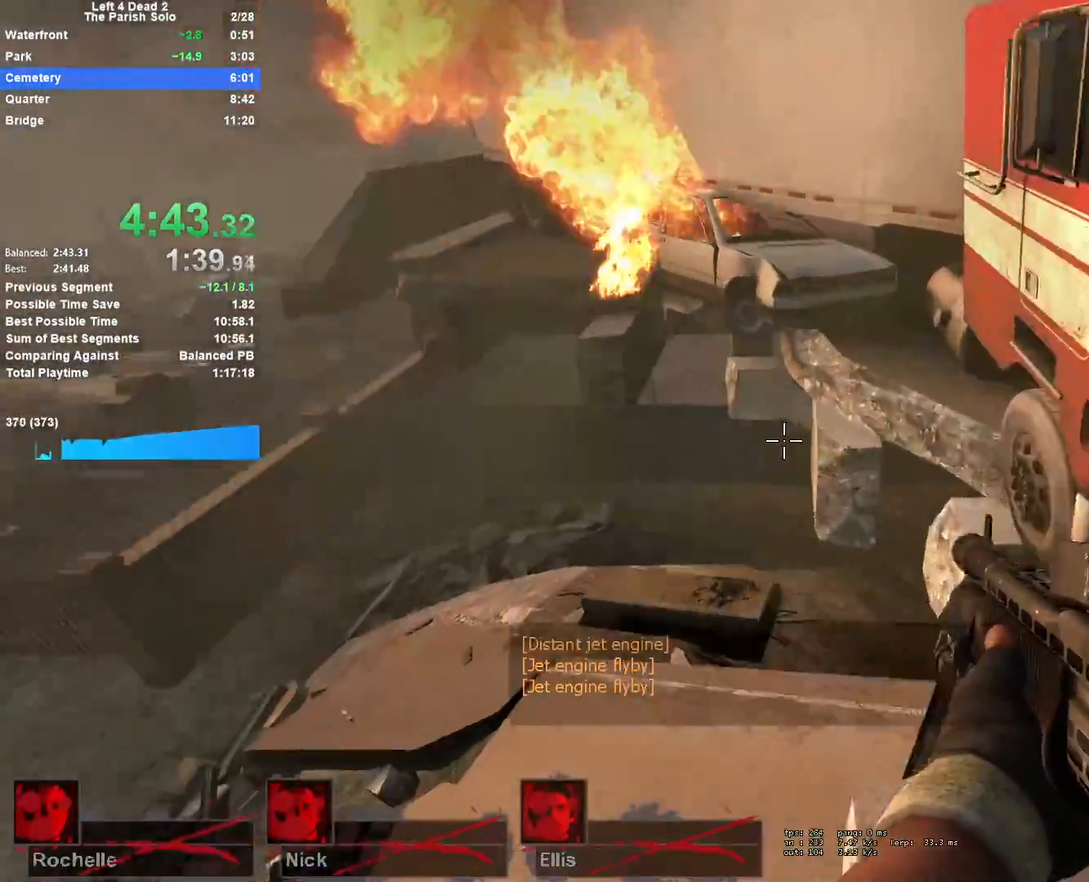
Gameplay with keyboard and mouse; each line is a JSON object with the keys and mouse buttons held at the frame after it. "events" lists presses ("down") and releases ("up") of "1", "2", "3", "4", "5", "a", "alt", "c", "ctrl", "d", "e", "f", "q", "r", "s", "shift", "space", "tab", "v", "w", "x", "z", "mouse_left", "mouse_middle", "mouse_right", "mouse_mb4", "mouse_mb5", "mouse_wheel_up" and "mouse_wheel_down" between this image and that frame as [ms after this image, input, new state], when the widget could be followed in between. "mouse_left", "mouse_middle", "mouse_right", "mouse_mb4", "mouse_mb5", "mouse_wheel_up", "mouse_wheel_down" = the "left", "middle", "right", "mb4", "mb5", "wheel_up", "wheel_down" buttons of the "mouse" list. No other keys are recorded. Mouse movement is not recorded.
{"keys": ["a"], "mouse": [], "events": []}
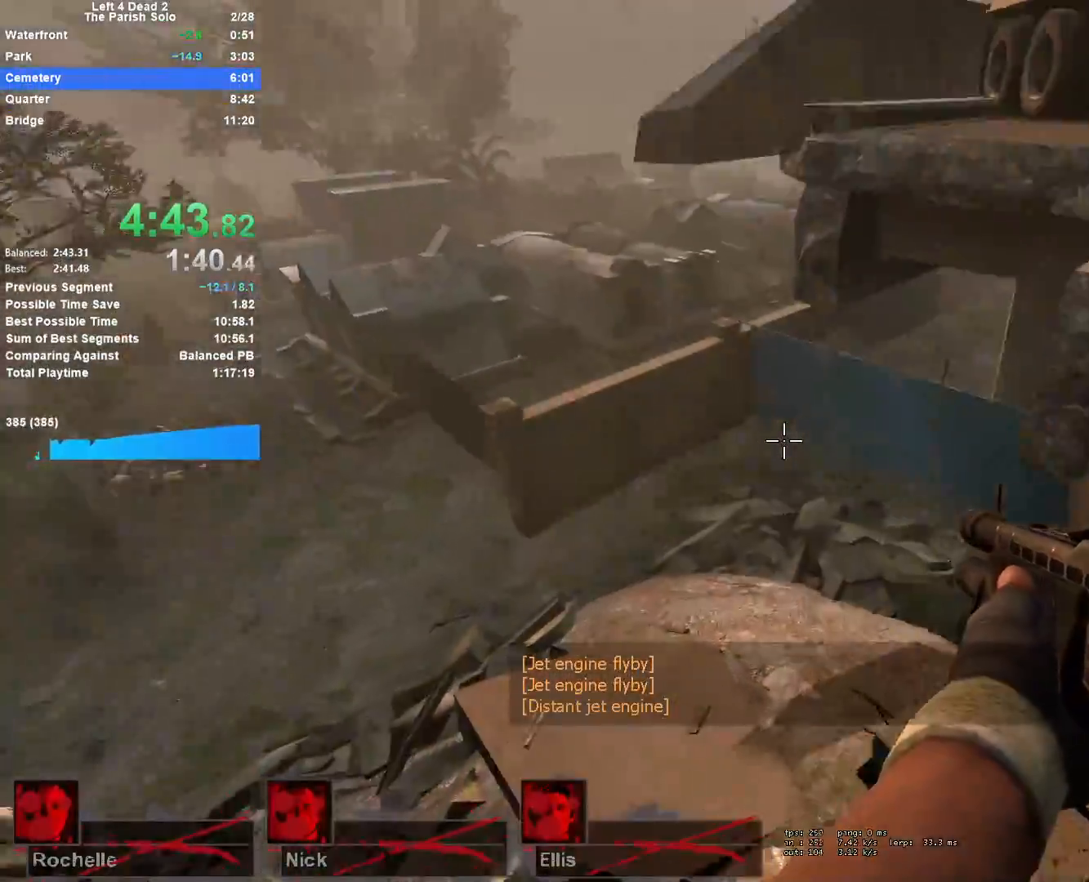
{"keys": ["a", "space"], "mouse": [], "events": [[367, "space", "down"]]}
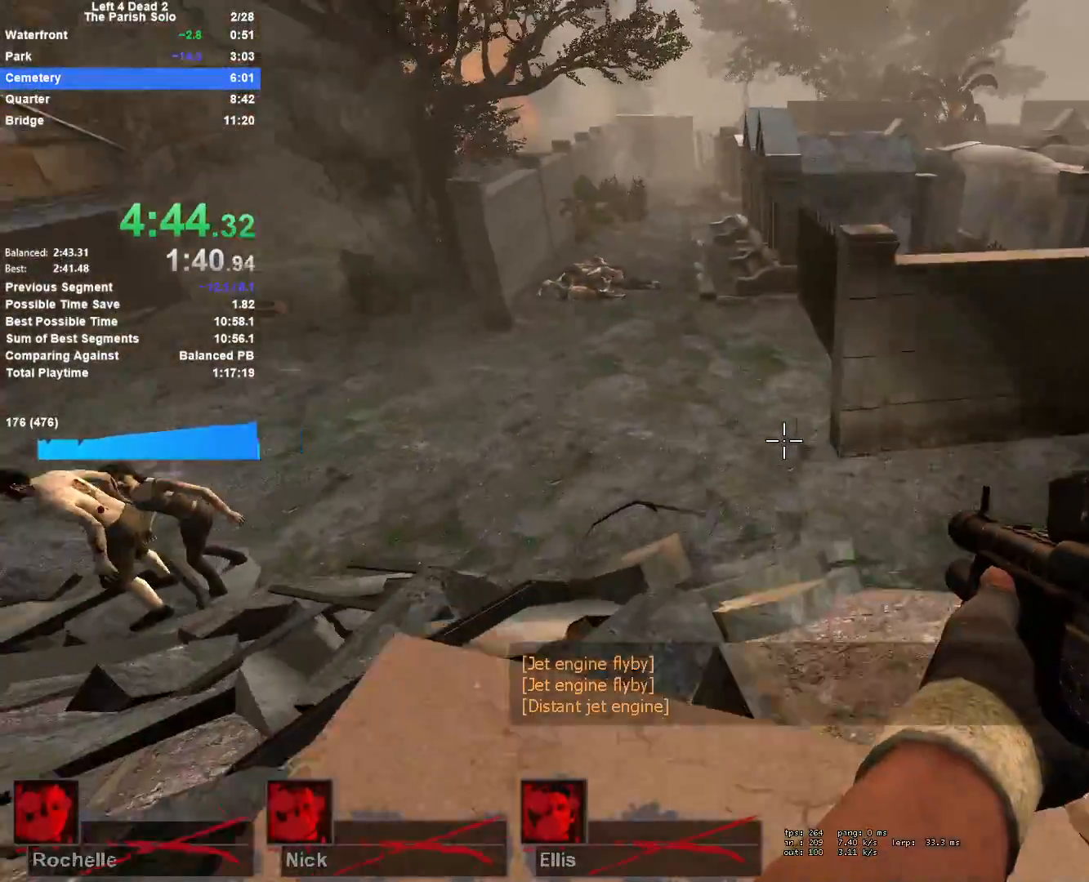
{"keys": ["w"], "mouse": [], "events": [[183, "space", "up"], [233, "a", "up"], [233, "w", "down"]]}
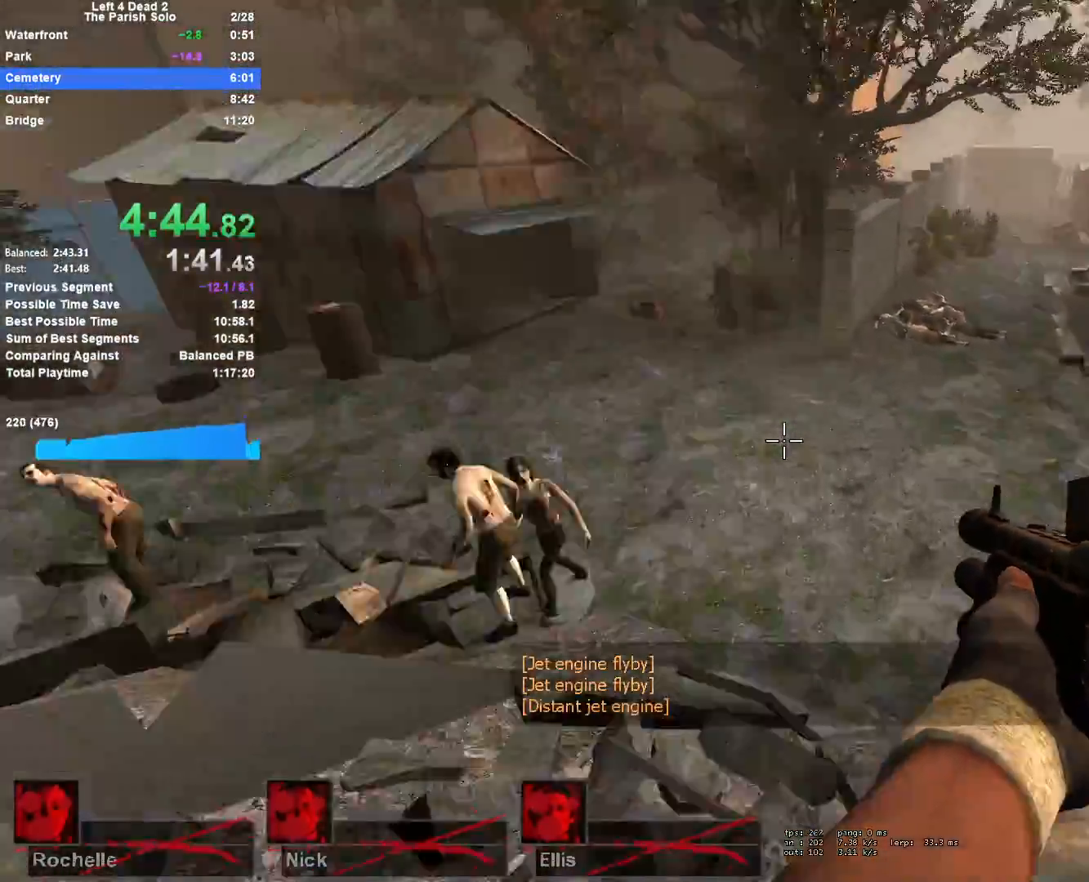
{"keys": ["d"], "mouse": [], "events": [[17, "d", "down"], [67, "mouse_left", "down"], [117, "w", "up"], [250, "mouse_left", "up"], [250, "space", "down"], [483, "space", "up"]]}
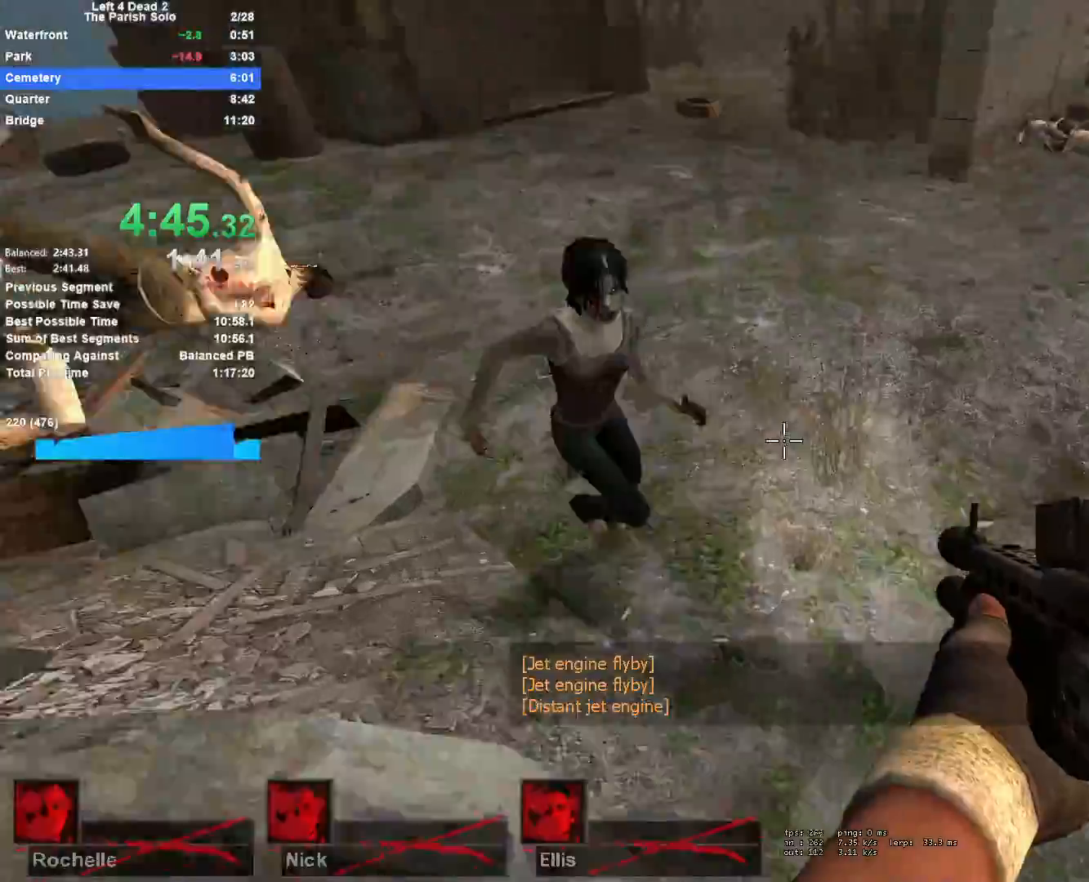
{"keys": ["w"], "mouse": [], "events": [[33, "w", "down"], [133, "mouse_left", "down"], [217, "mouse_right", "down"], [267, "mouse_left", "up"], [317, "mouse_right", "up"], [367, "d", "up"]]}
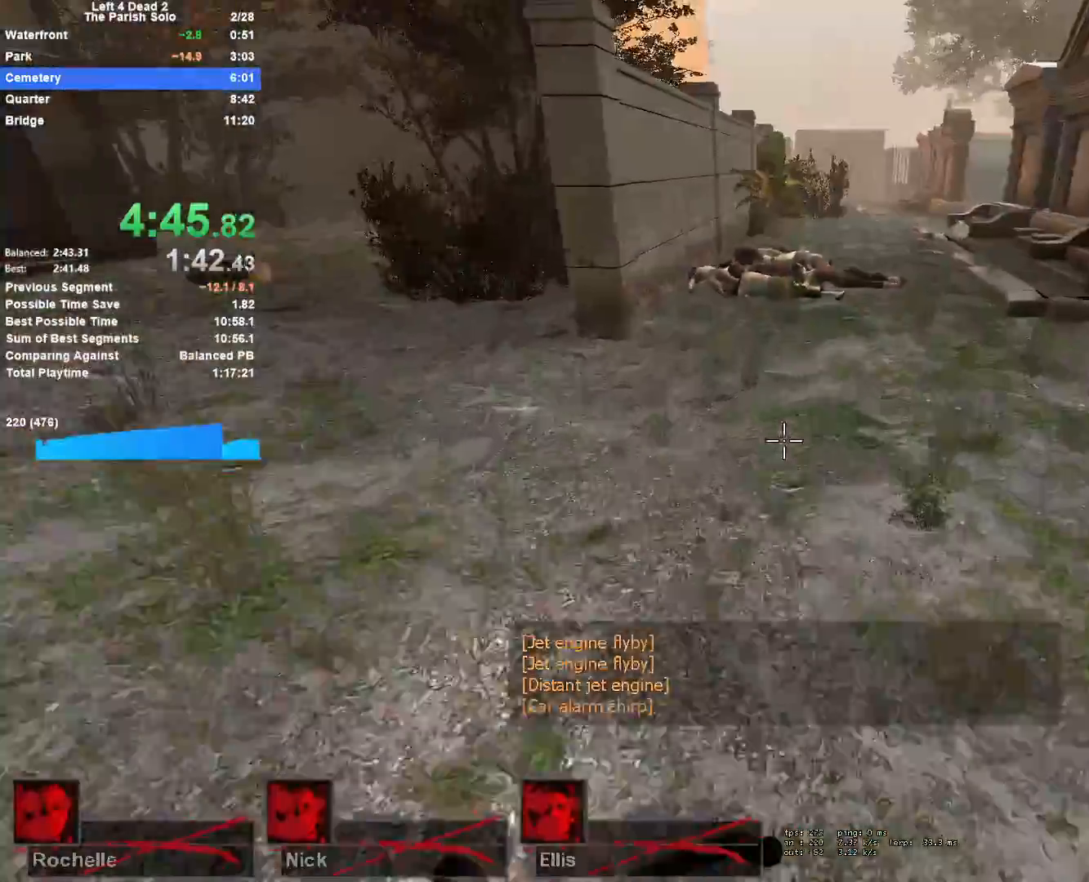
{"keys": ["a"], "mouse": [], "events": [[100, "d", "down"], [133, "space", "down"], [183, "w", "up"], [283, "d", "up"], [283, "space", "up"], [333, "a", "down"]]}
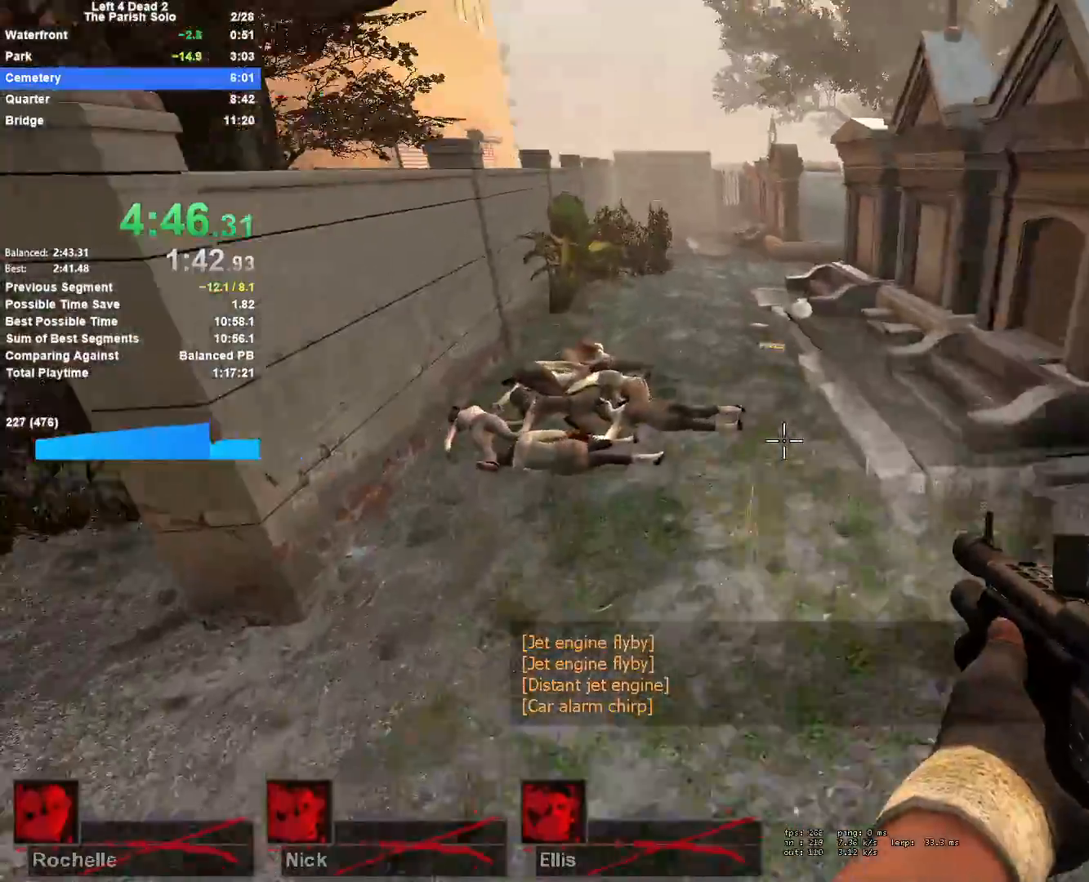
{"keys": ["d"], "mouse": [], "events": [[250, "space", "down"], [300, "d", "down"], [350, "a", "up"], [483, "space", "up"]]}
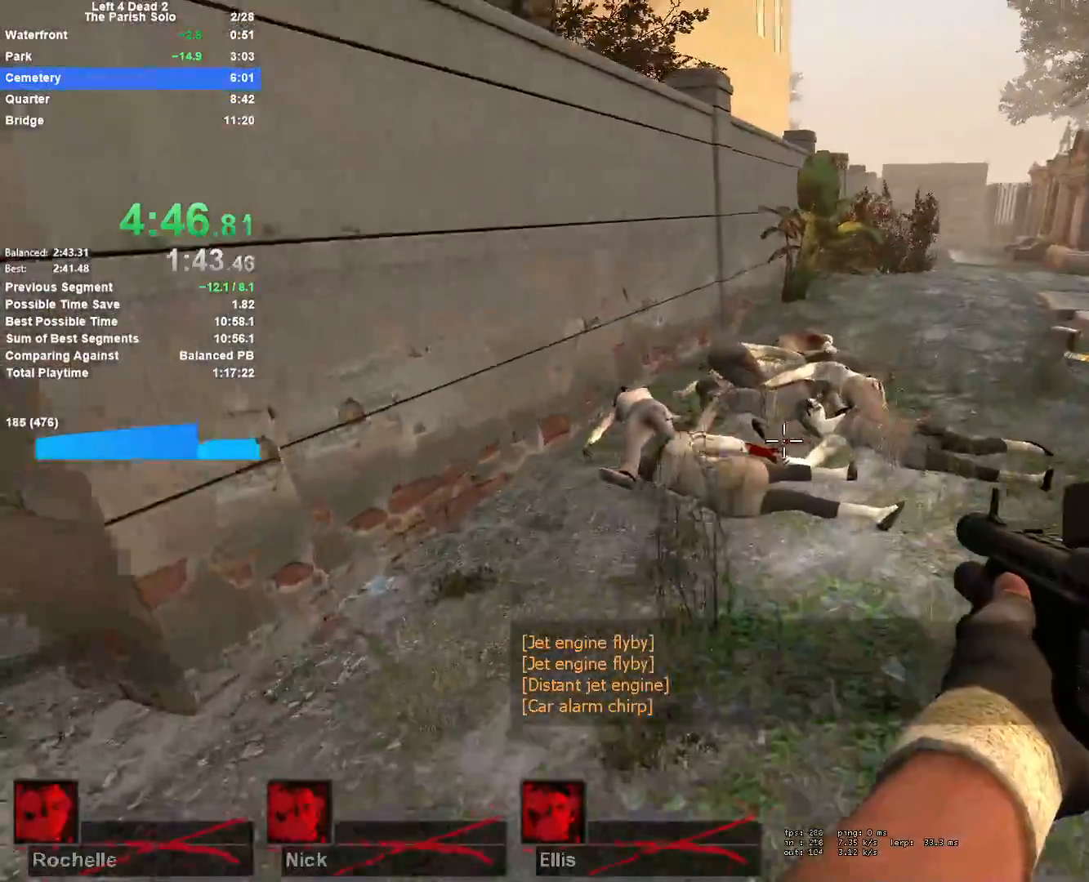
{"keys": ["w"], "mouse": [], "events": [[83, "w", "down"], [117, "d", "up"], [267, "r", "down"], [400, "r", "up"]]}
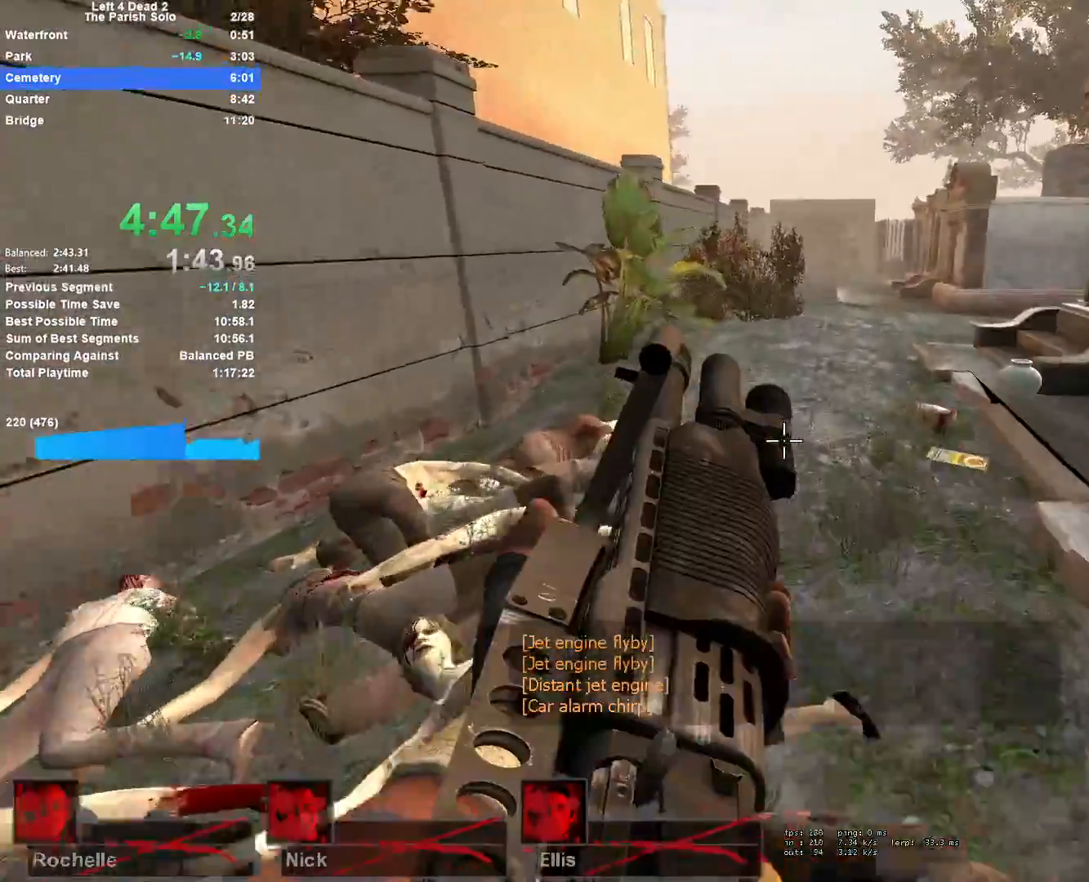
{"keys": ["w"], "mouse": [], "events": []}
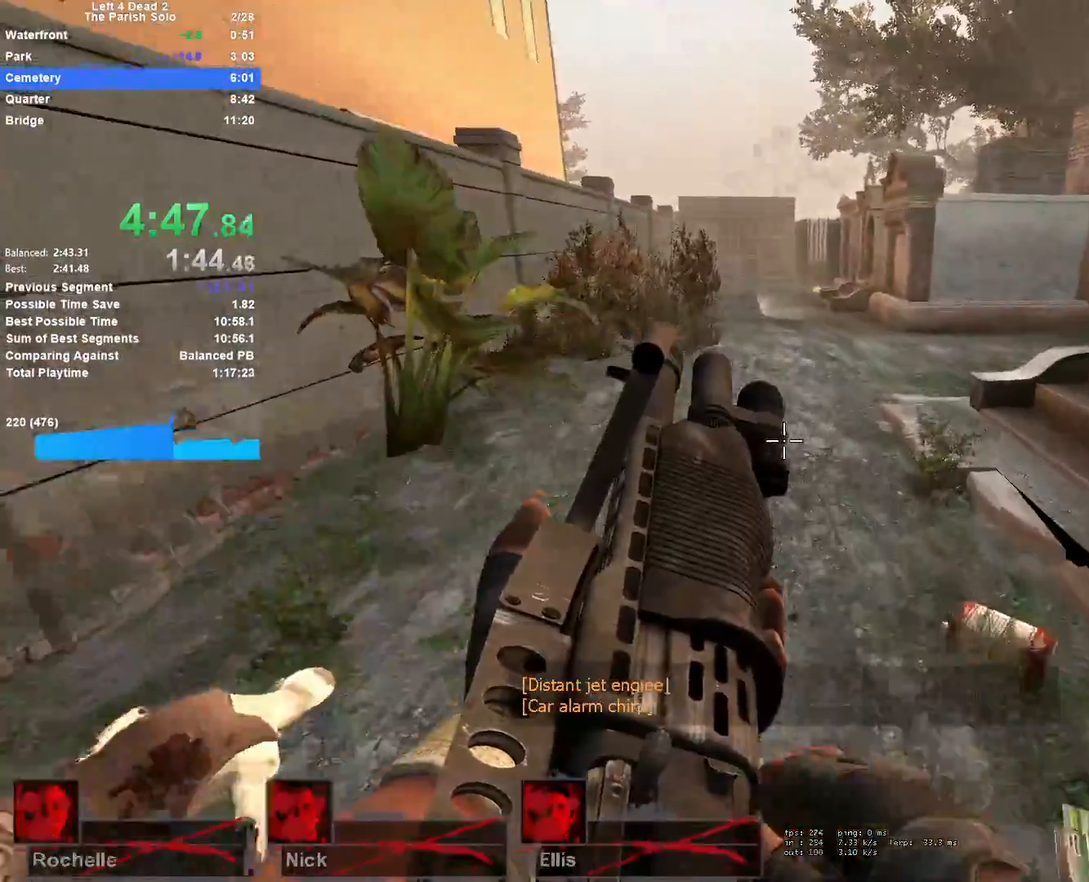
{"keys": ["w"], "mouse": [], "events": []}
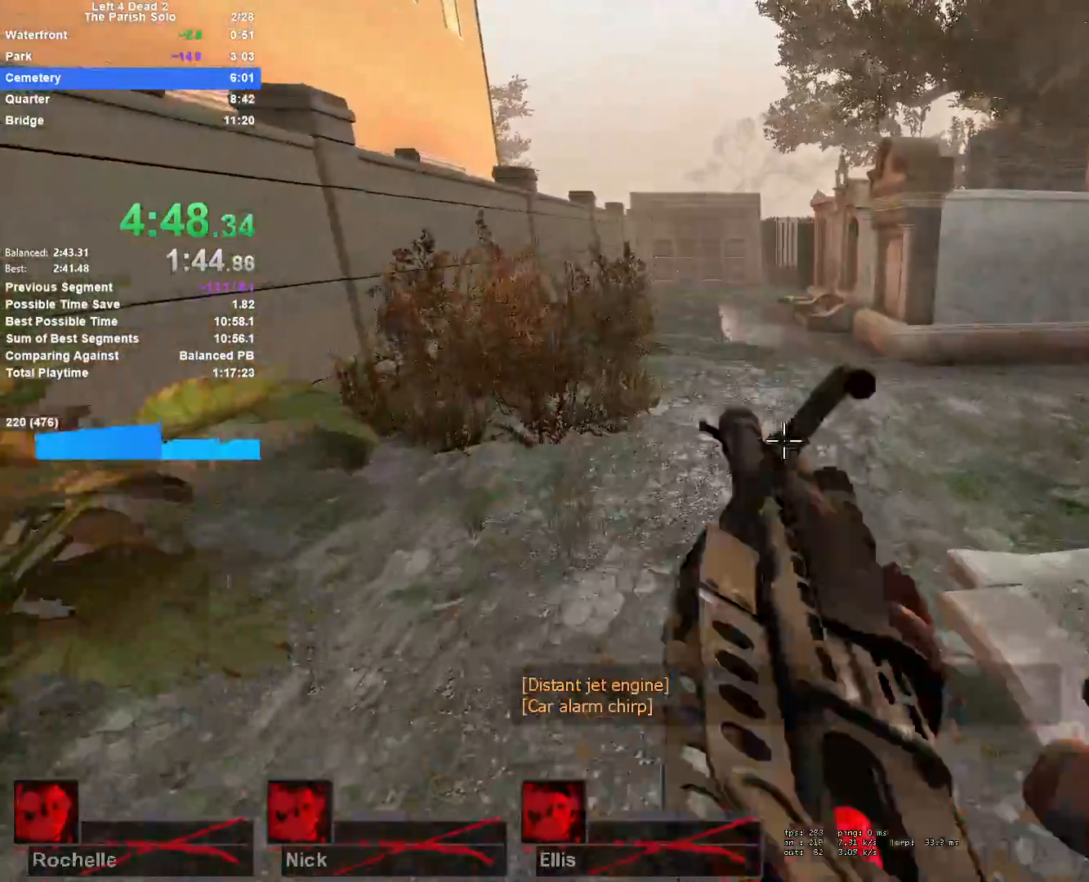
{"keys": ["d"], "mouse": [], "events": [[167, "d", "down"], [167, "space", "down"], [217, "w", "up"], [317, "space", "up"]]}
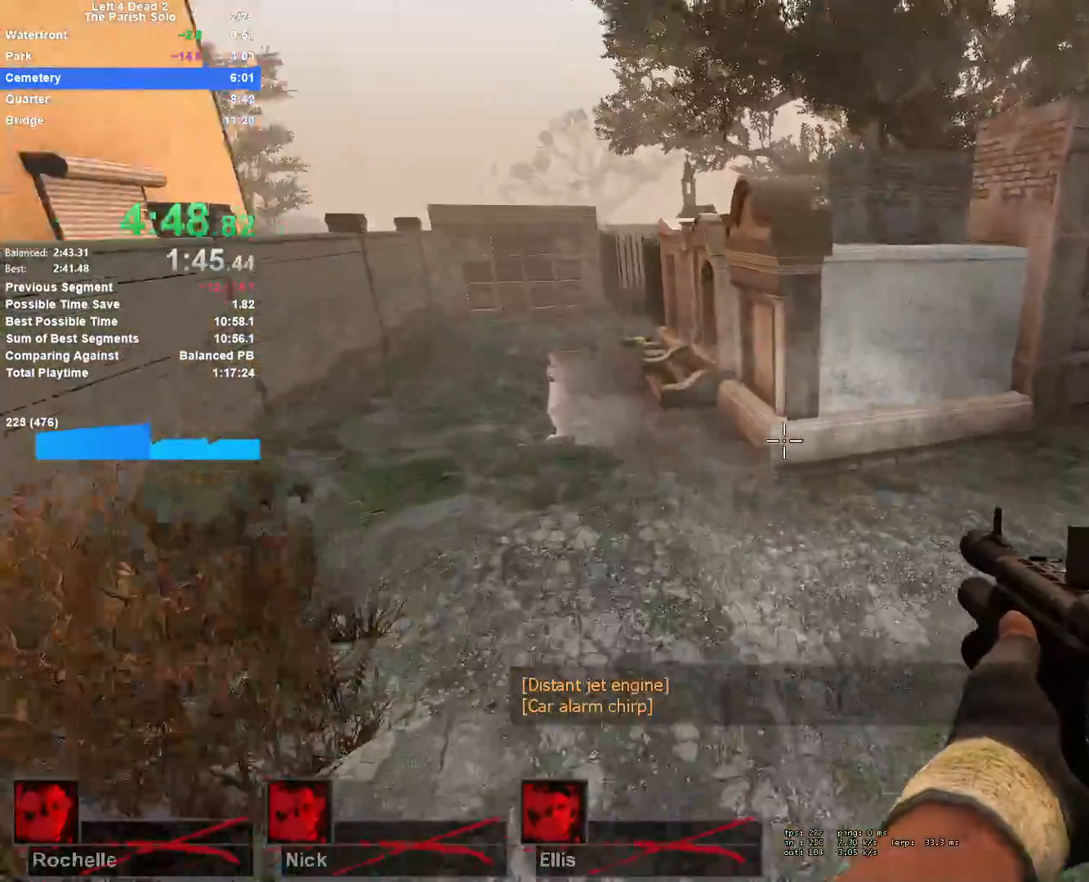
{"keys": ["d"], "mouse": [], "events": [[283, "space", "down"], [467, "space", "up"]]}
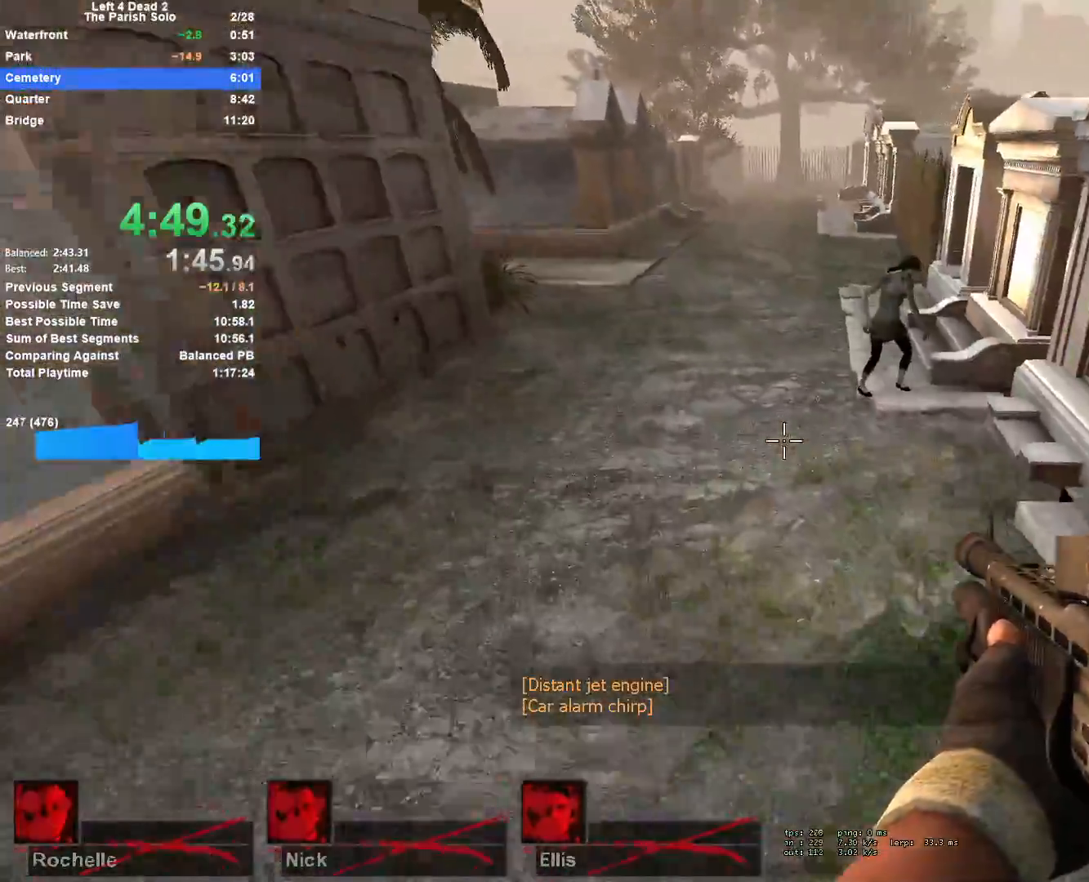
{"keys": ["d", "space"], "mouse": [], "events": [[67, "a", "down"], [67, "d", "up"], [433, "d", "down"], [433, "space", "down"], [483, "a", "up"]]}
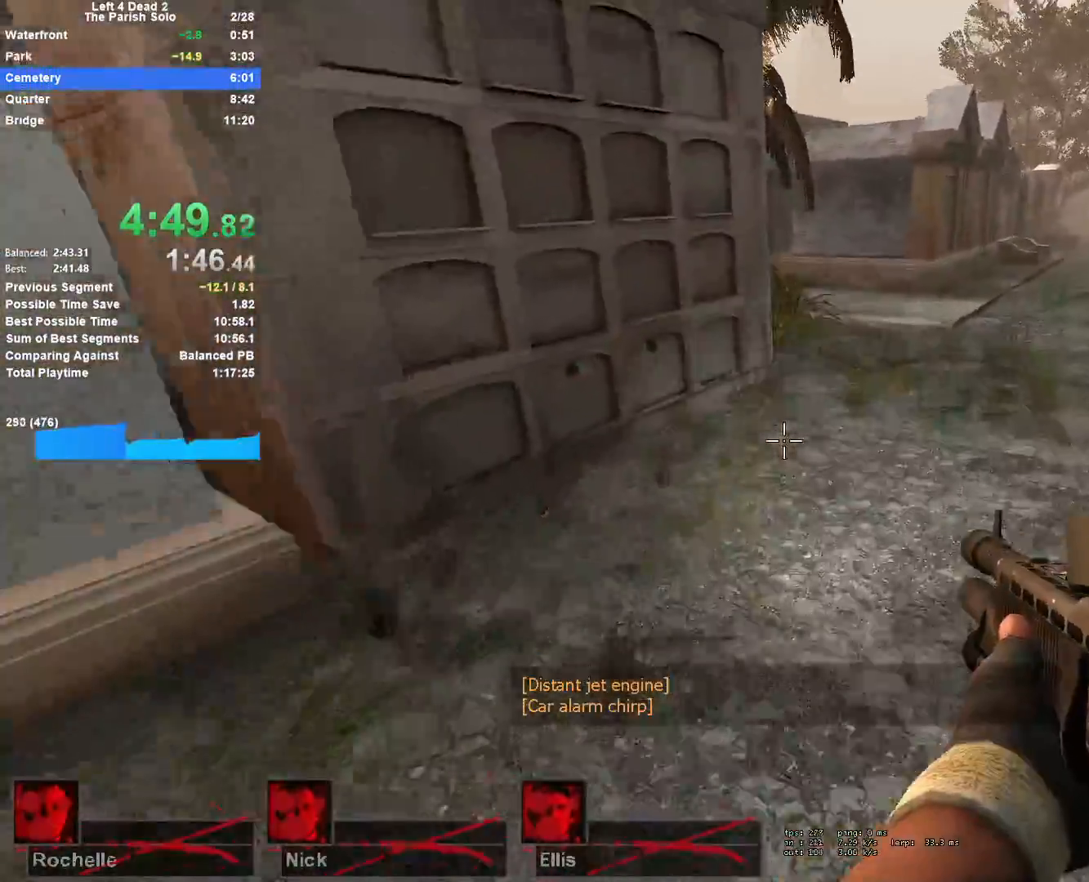
{"keys": ["d"], "mouse": [], "events": [[133, "space", "up"]]}
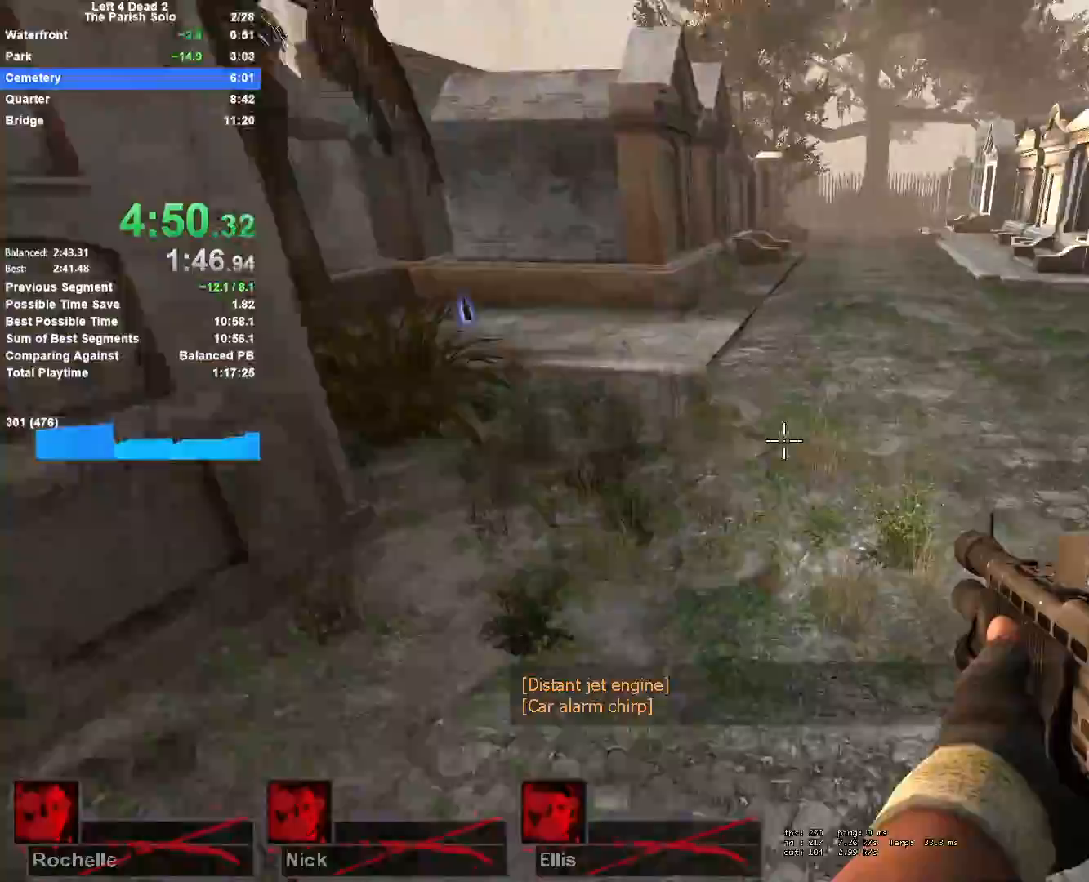
{"keys": ["a"], "mouse": [], "events": [[100, "space", "down"], [283, "a", "down"], [283, "d", "up"], [283, "space", "up"]]}
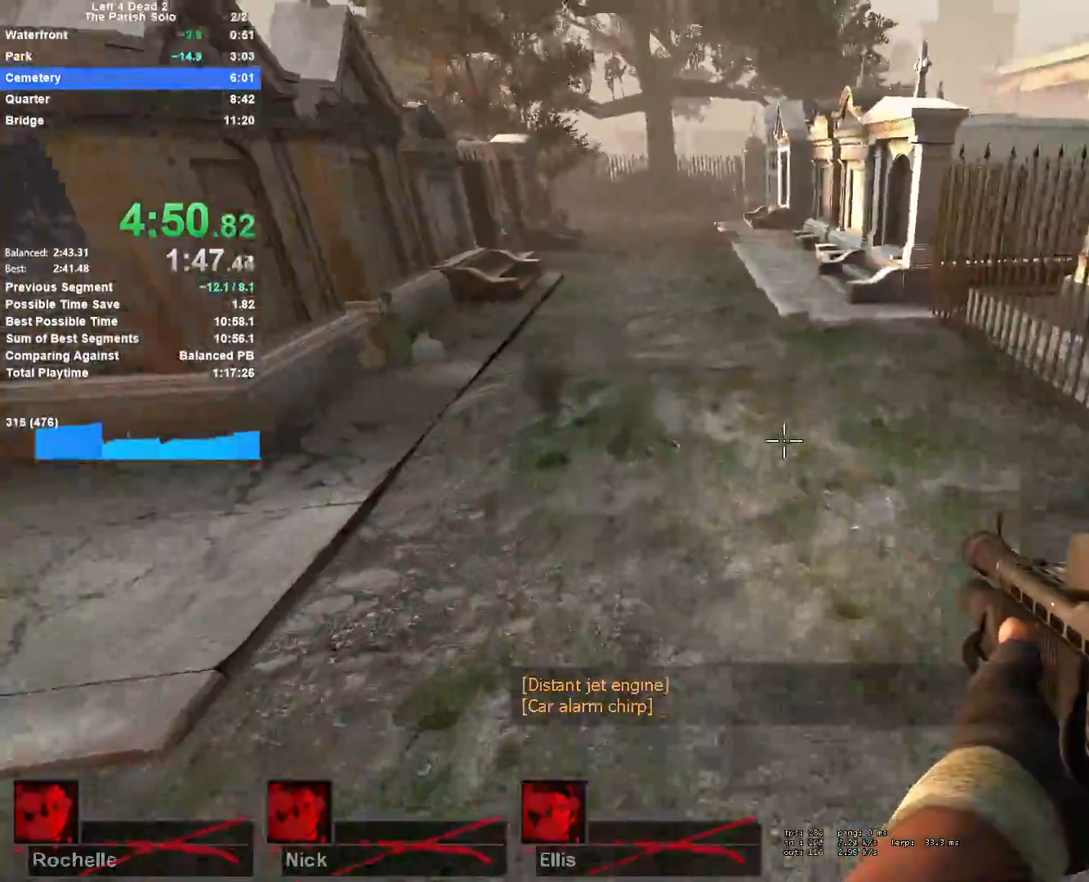
{"keys": ["d"], "mouse": [], "events": [[250, "space", "down"], [300, "a", "up"], [300, "d", "down"], [433, "space", "up"]]}
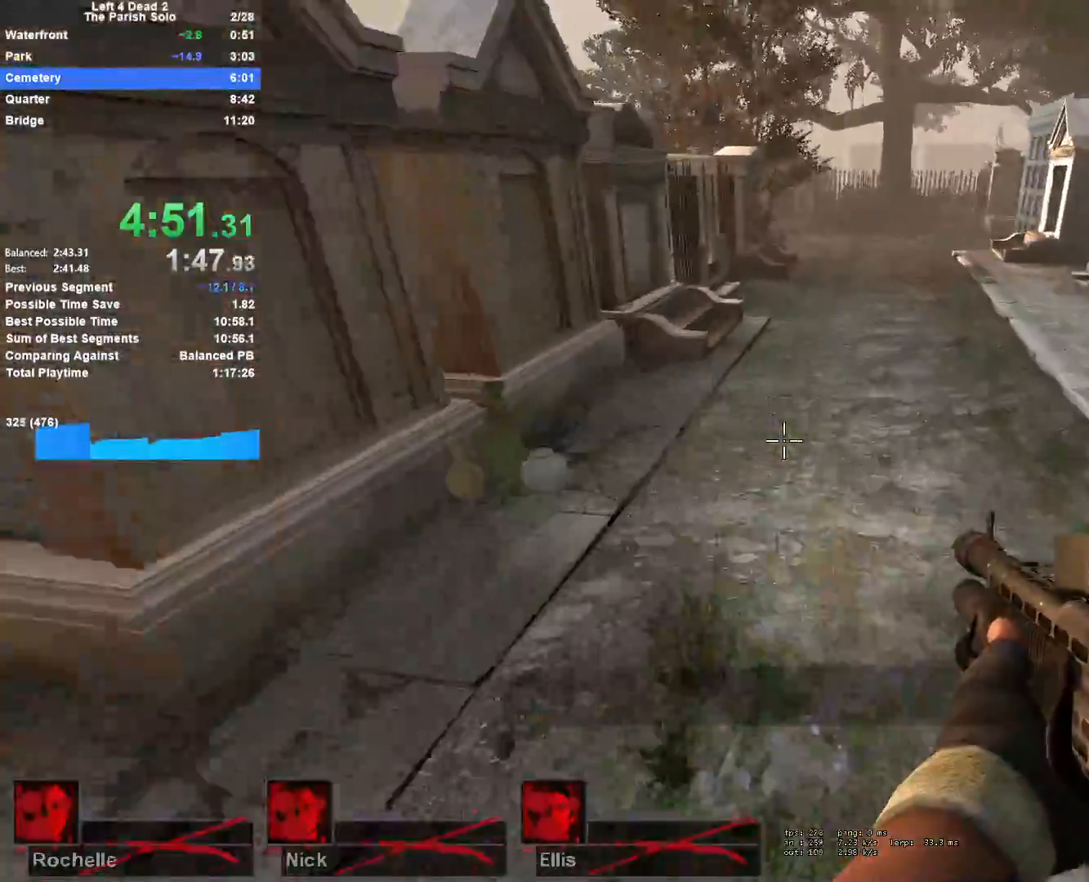
{"keys": ["a", "d", "space"], "mouse": [], "events": [[267, "space", "down"], [500, "a", "down"]]}
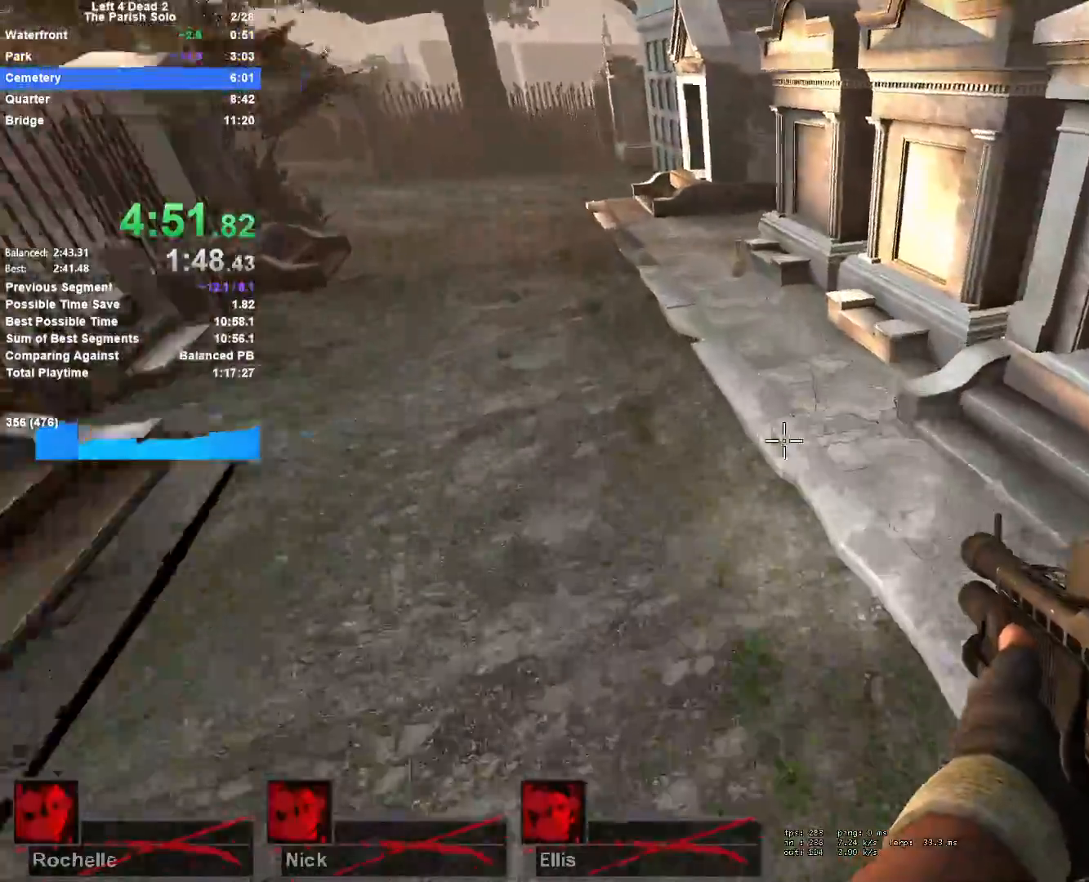
{"keys": ["a", "space"], "mouse": [], "events": [[50, "d", "up"], [50, "space", "up"], [467, "space", "down"]]}
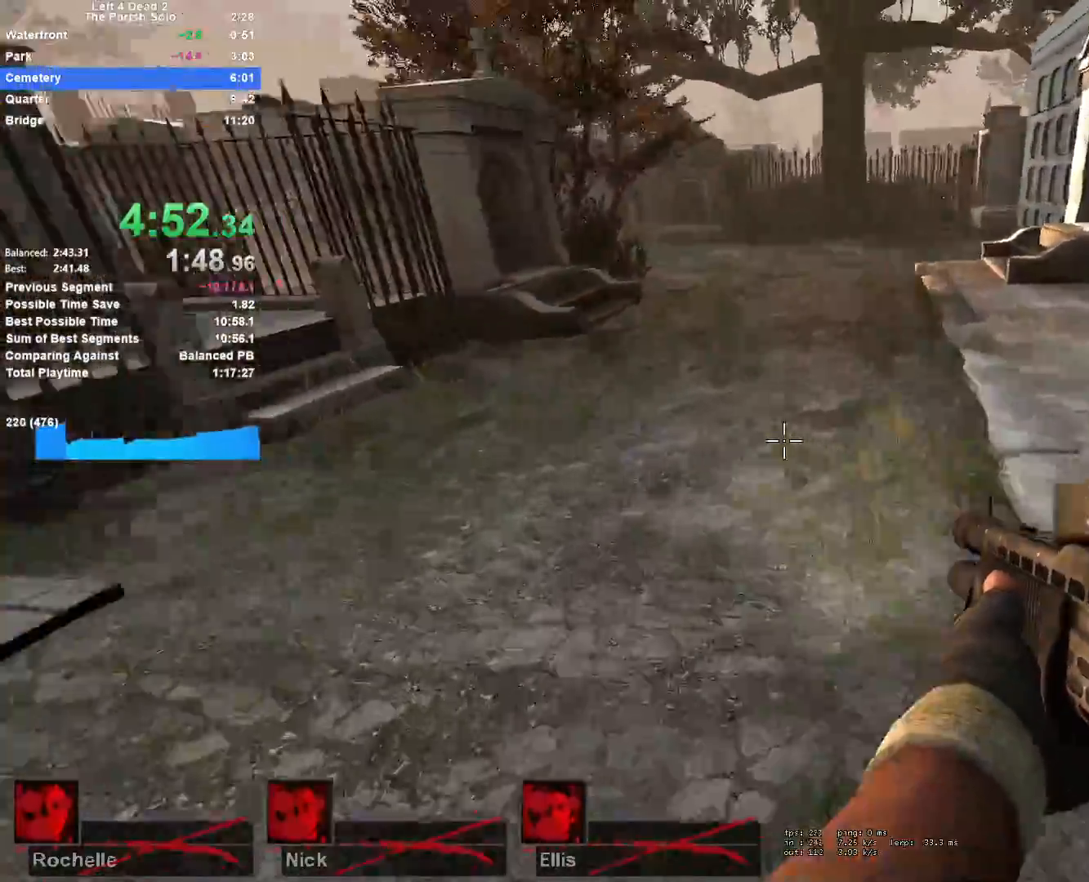
{"keys": ["d", "w"], "mouse": [], "events": [[117, "d", "down"], [200, "a", "up"], [250, "space", "up"], [483, "w", "down"]]}
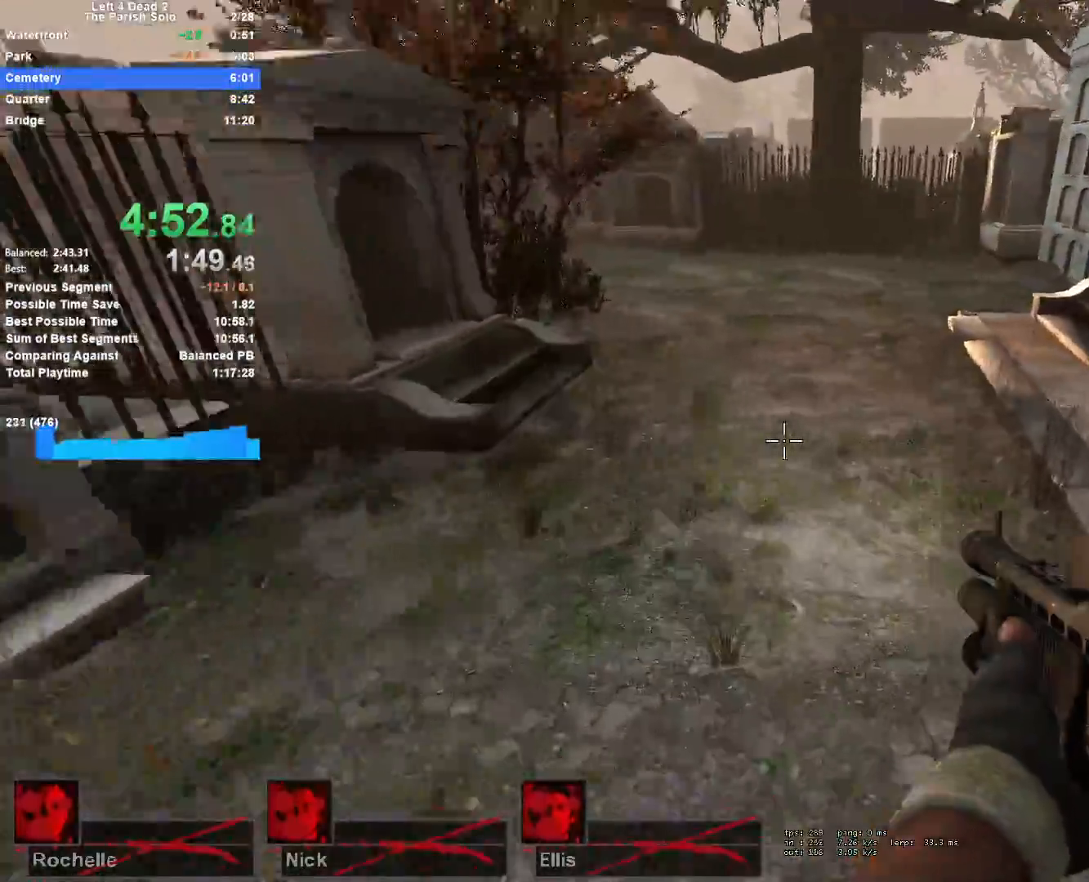
{"keys": ["w"], "mouse": [], "events": [[83, "d", "up"], [167, "space", "down"], [400, "space", "up"]]}
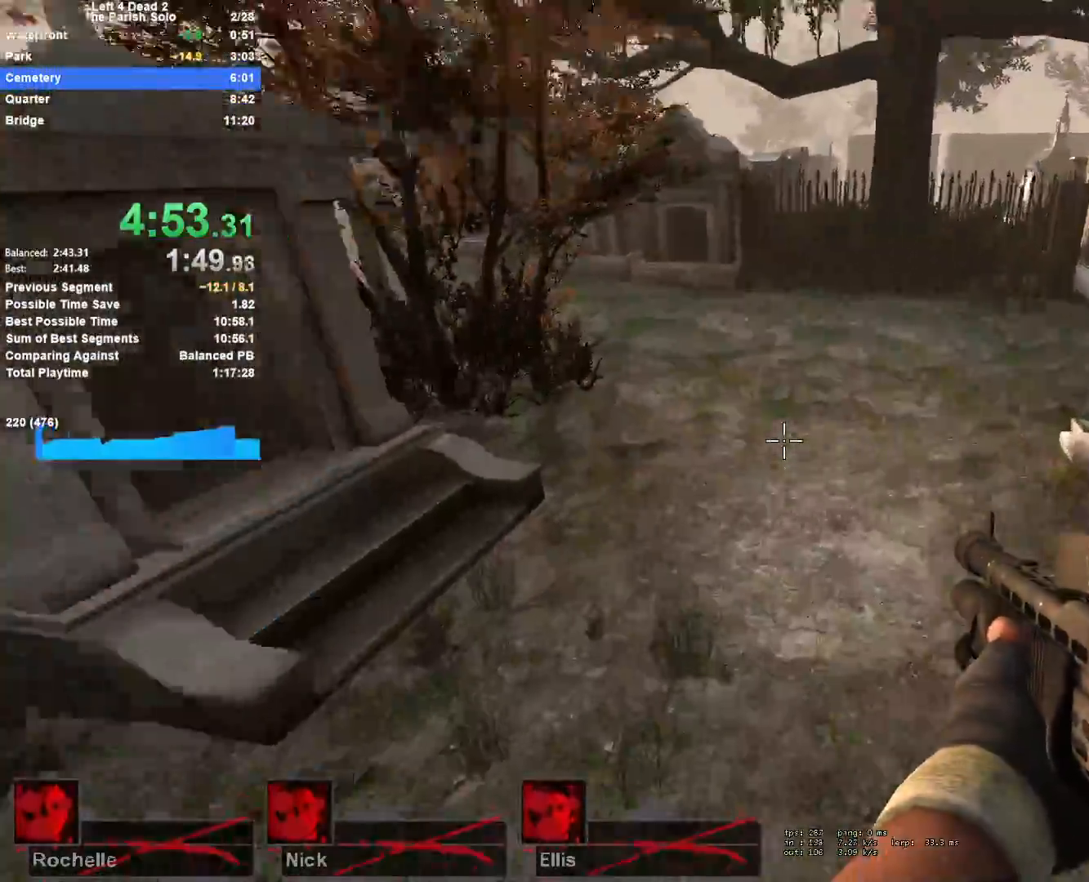
{"keys": ["d", "s"], "mouse": ["left"], "events": [[50, "d", "down"], [100, "w", "up"], [233, "s", "down"], [467, "mouse_left", "down"]]}
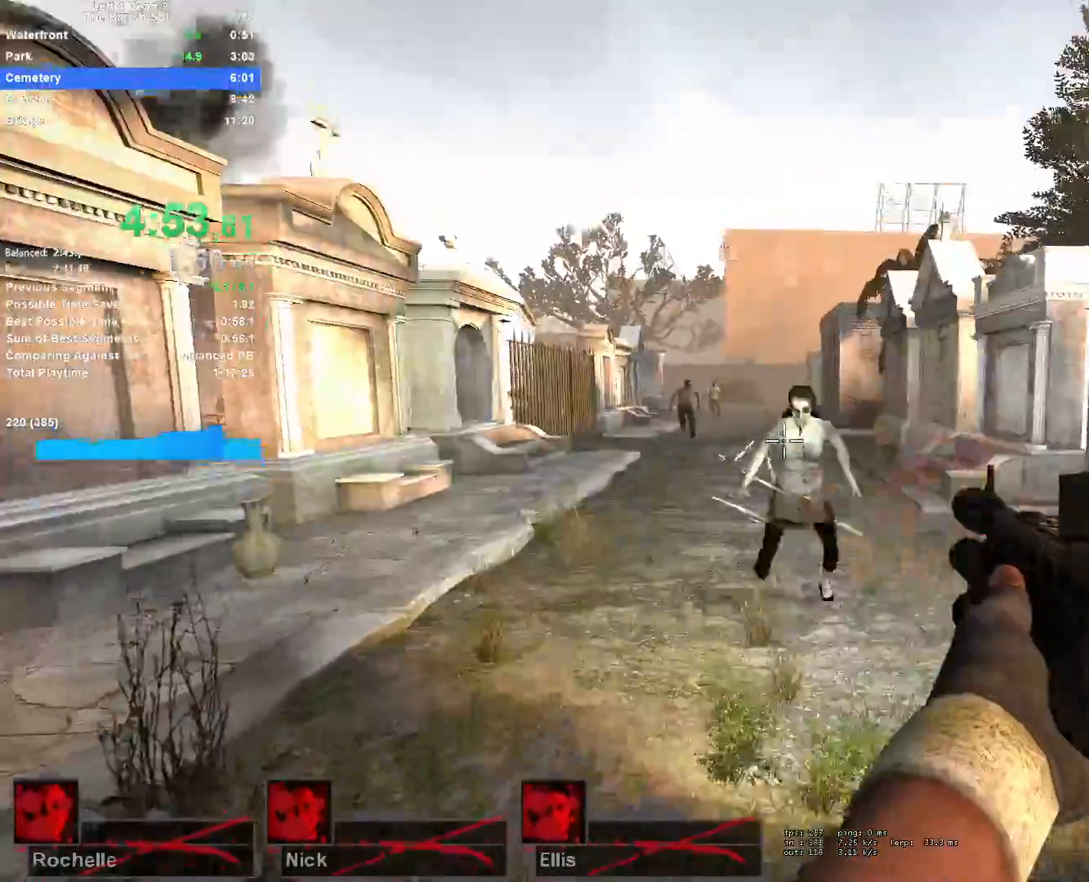
{"keys": ["w"], "mouse": [], "events": [[117, "d", "up"], [117, "mouse_left", "up"], [200, "d", "down"], [300, "s", "up"], [433, "w", "down"], [483, "d", "up"]]}
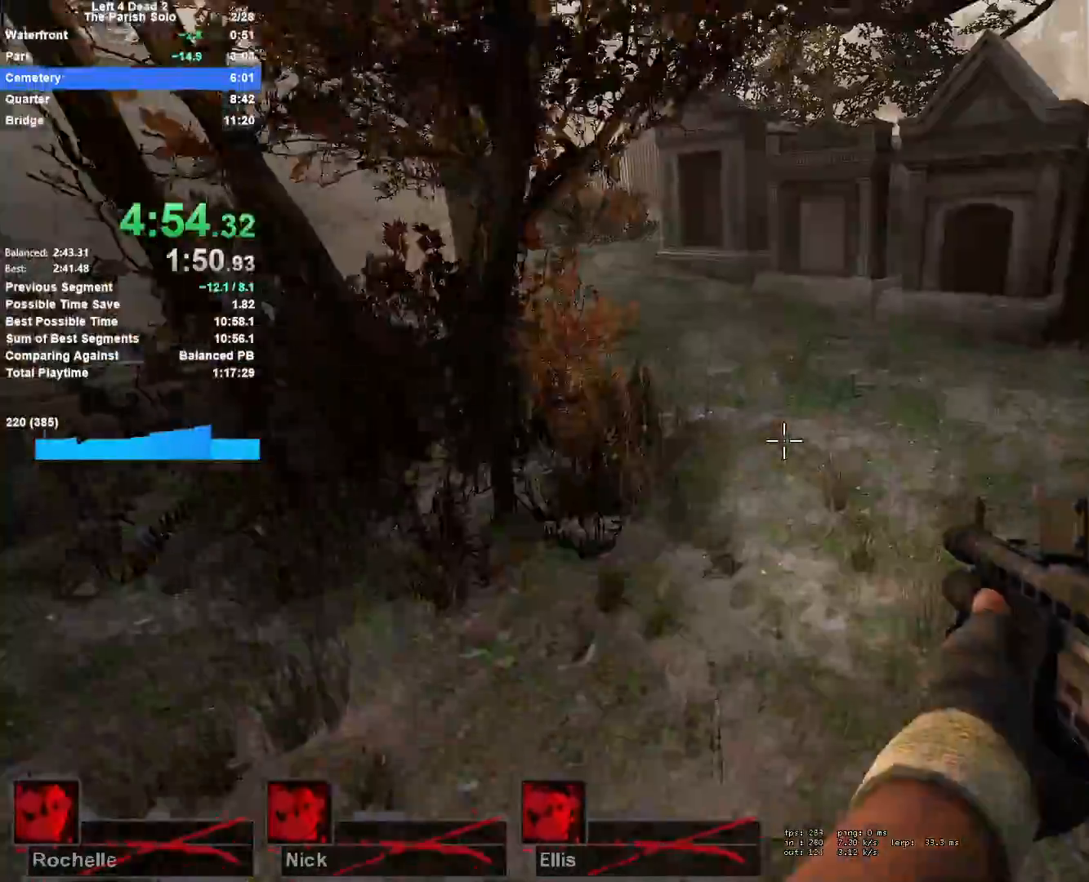
{"keys": ["w"], "mouse": [], "events": [[83, "r", "down"], [217, "r", "up"]]}
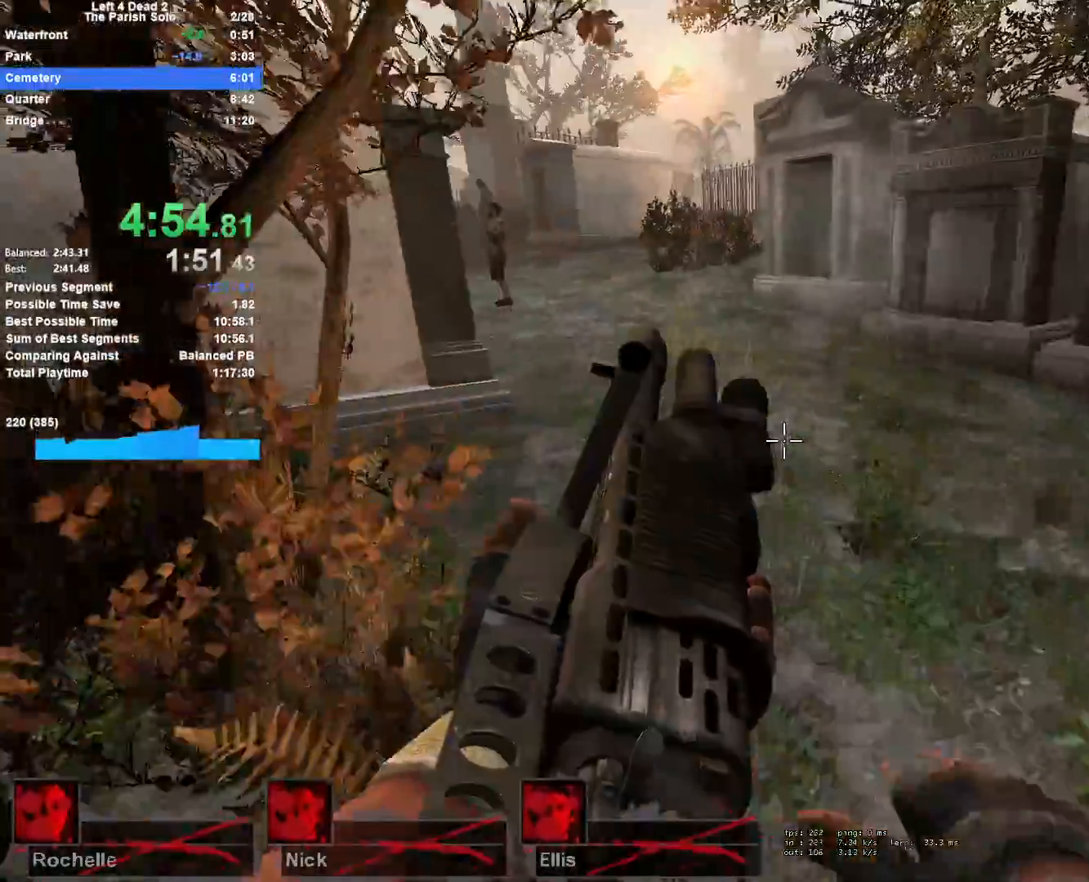
{"keys": ["w"], "mouse": [], "events": [[133, "a", "down"], [233, "a", "up"]]}
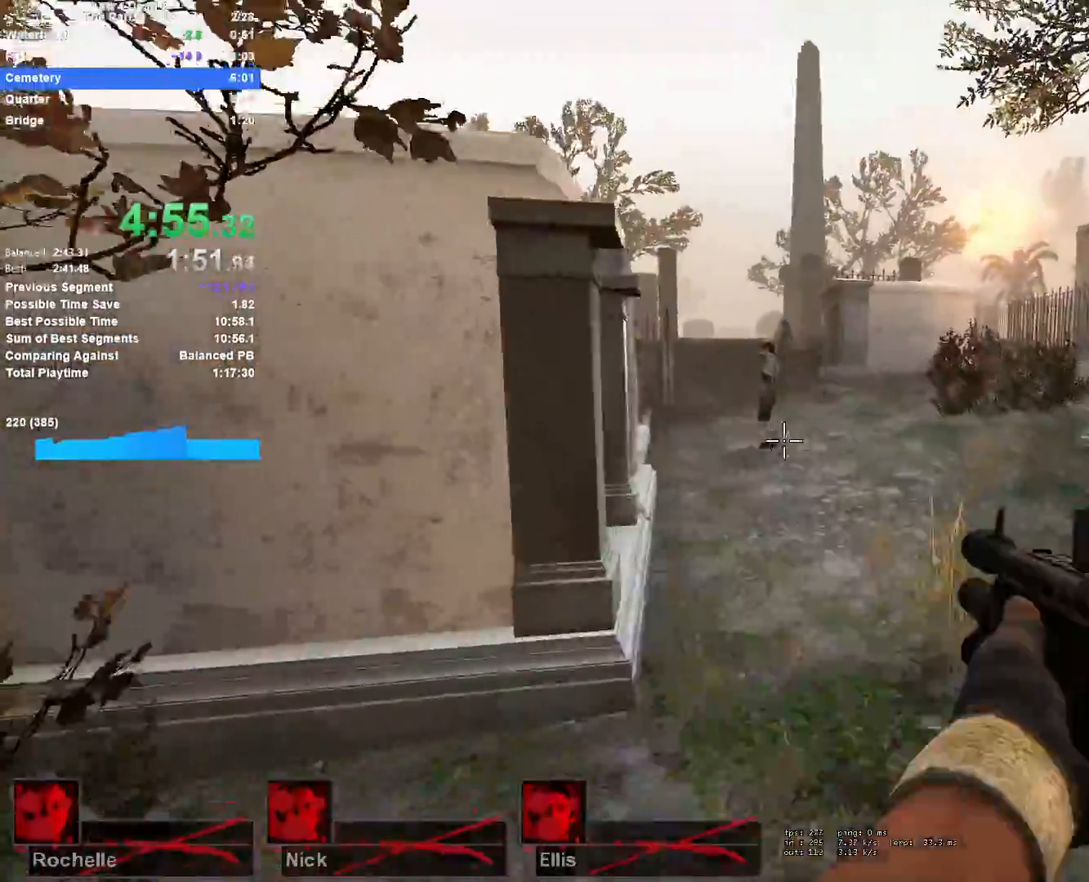
{"keys": ["w"], "mouse": ["left"], "events": [[17, "mouse_left", "down"], [200, "mouse_left", "up"], [483, "mouse_left", "down"]]}
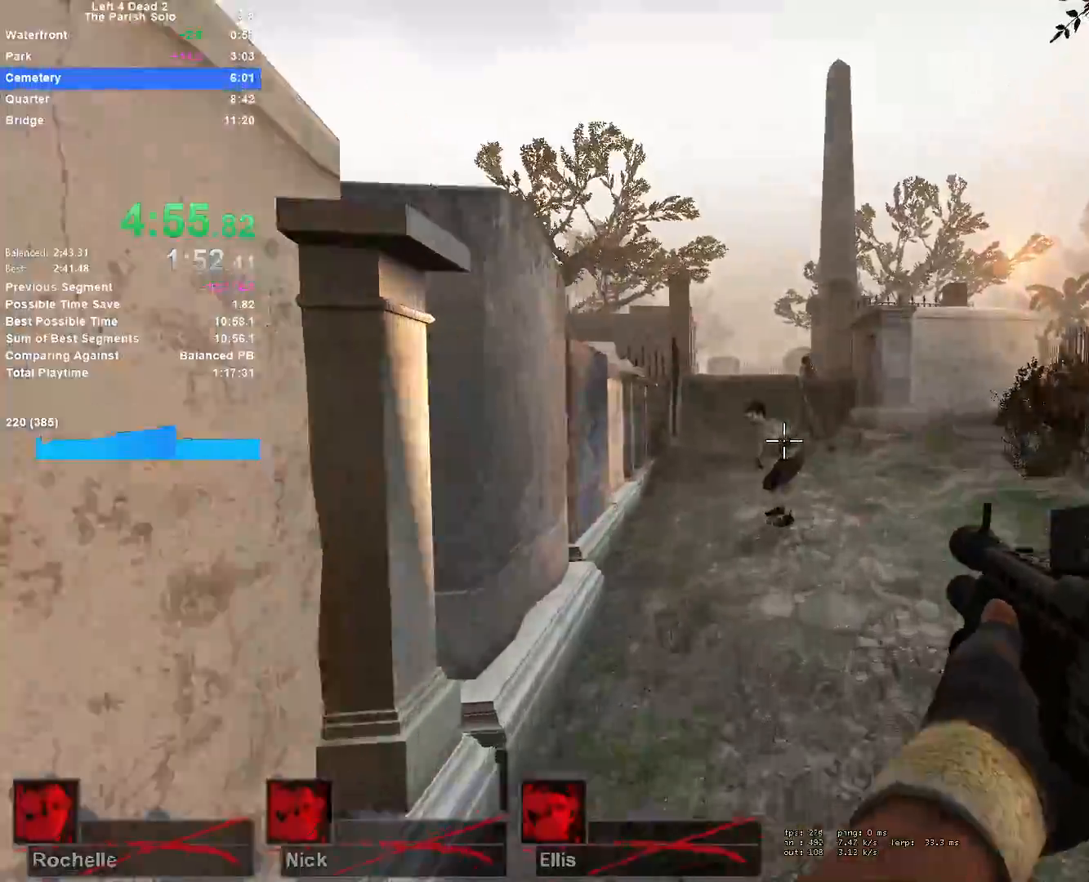
{"keys": ["w"], "mouse": [], "events": [[83, "mouse_left", "up"], [350, "mouse_left", "down"], [500, "mouse_left", "up"]]}
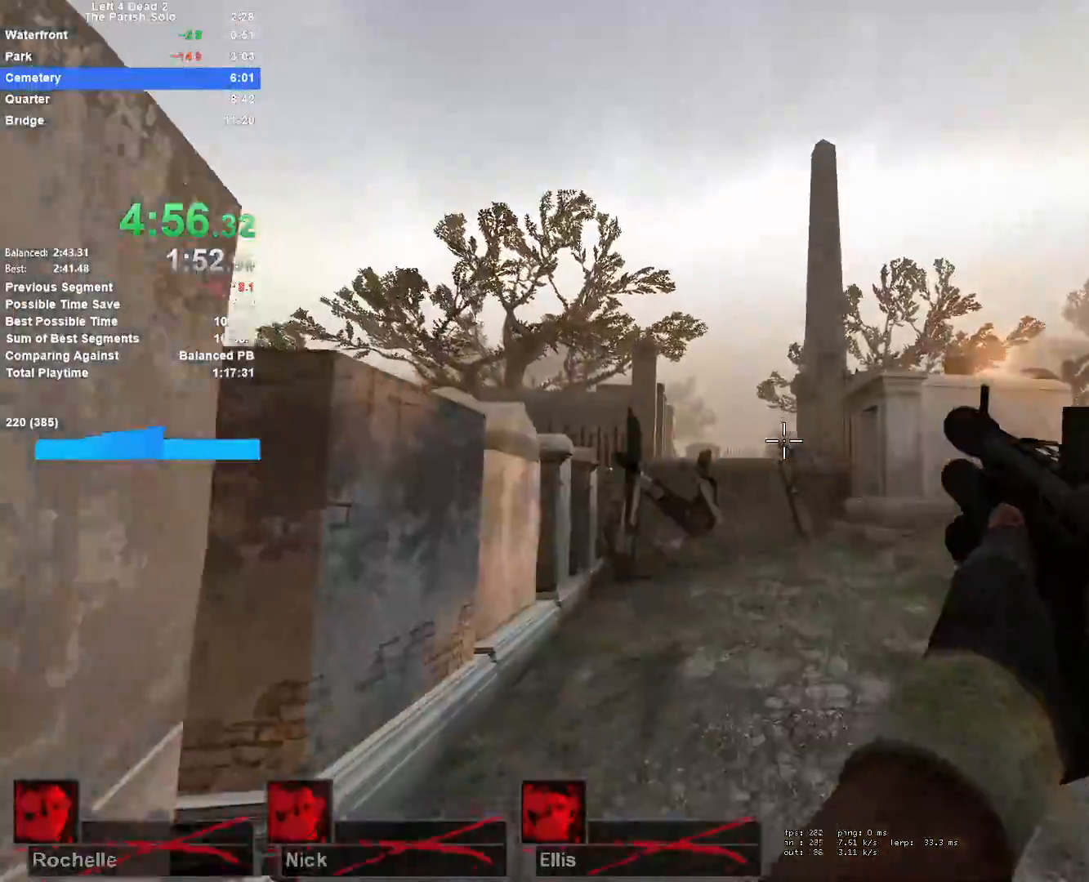
{"keys": ["w"], "mouse": ["left"], "events": [[183, "mouse_left", "down"], [333, "mouse_left", "up"], [467, "mouse_left", "down"]]}
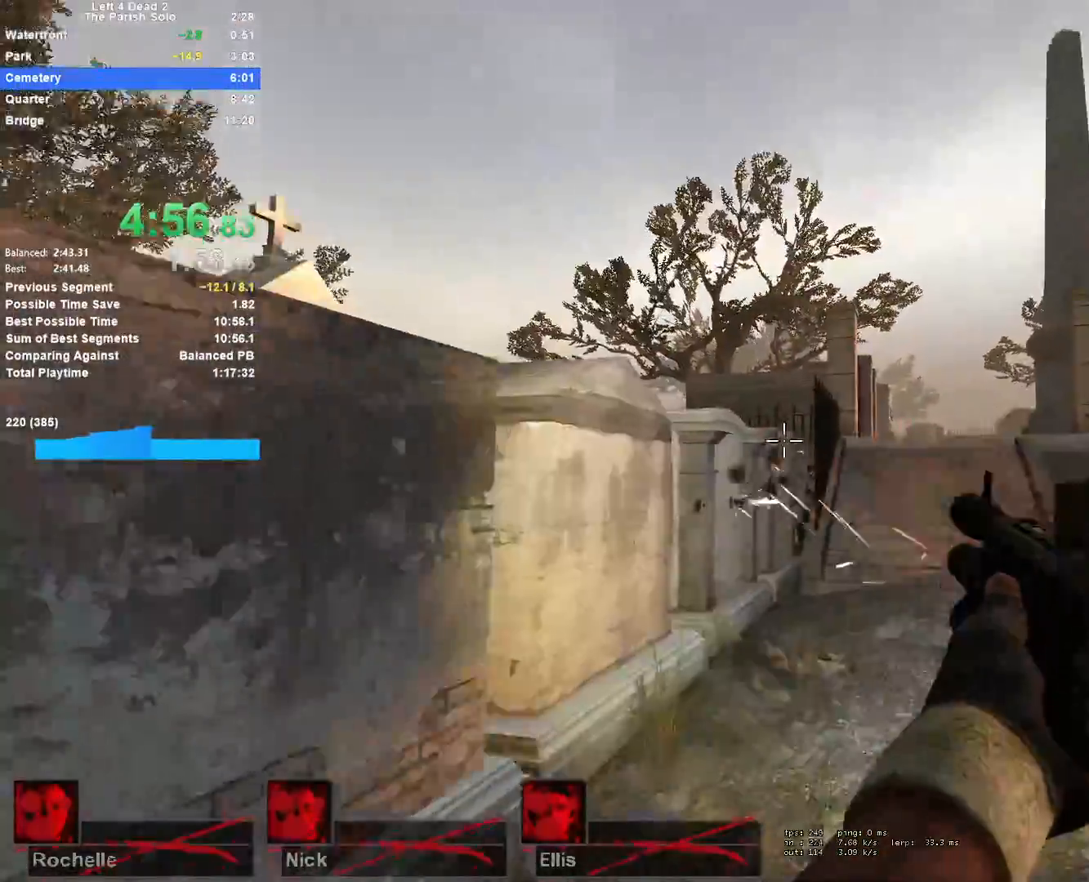
{"keys": ["d", "w"], "mouse": [], "events": [[67, "d", "down"], [117, "mouse_left", "up"], [250, "d", "up"], [300, "mouse_left", "down"], [433, "d", "down"], [483, "mouse_left", "up"]]}